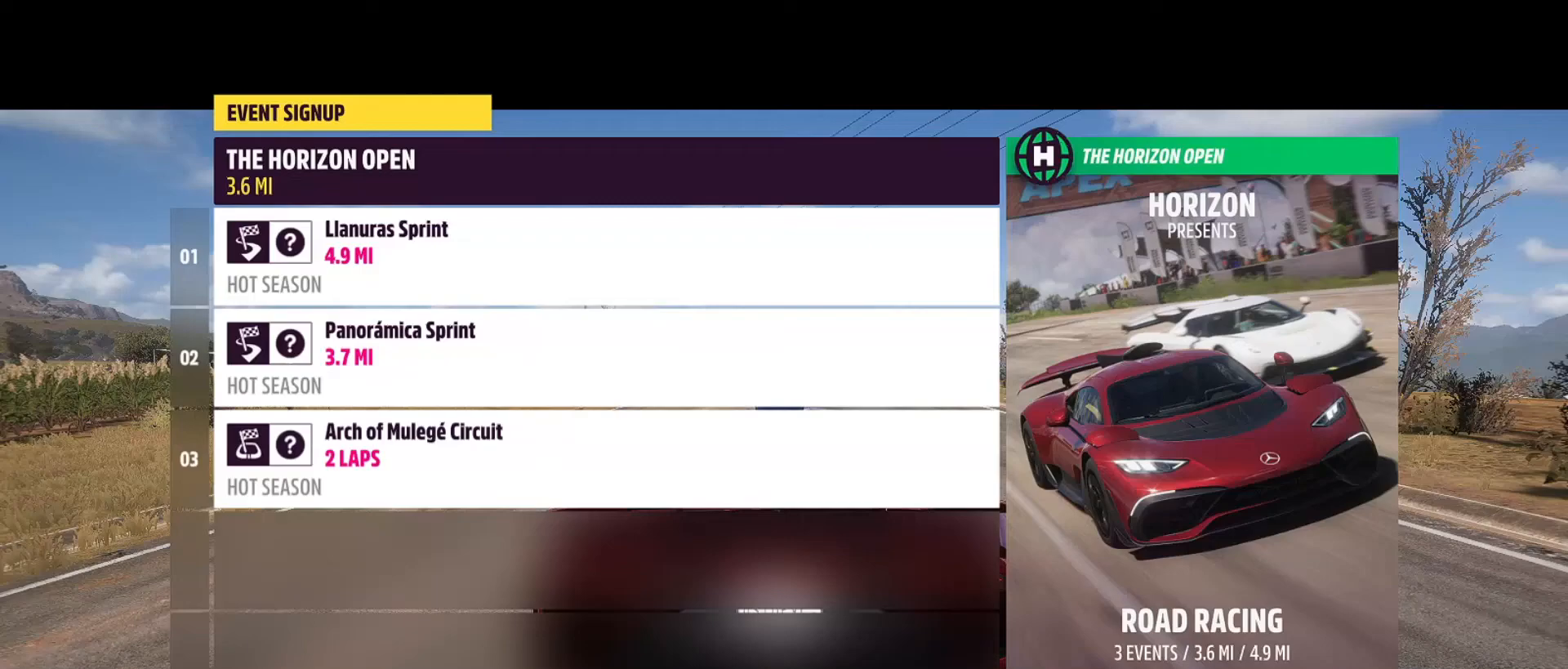
Gameplay with a controller (Xbox layout); each line is a JSON object with the inputs held at the frame after it. "events" lists button and stick changes between this image and that frame as [ms after this image, input, new state], when the widget could be followed in between. Not read: L3 R3.
{"buttons": [], "left_stick": "center", "right_stick": "center", "events": []}
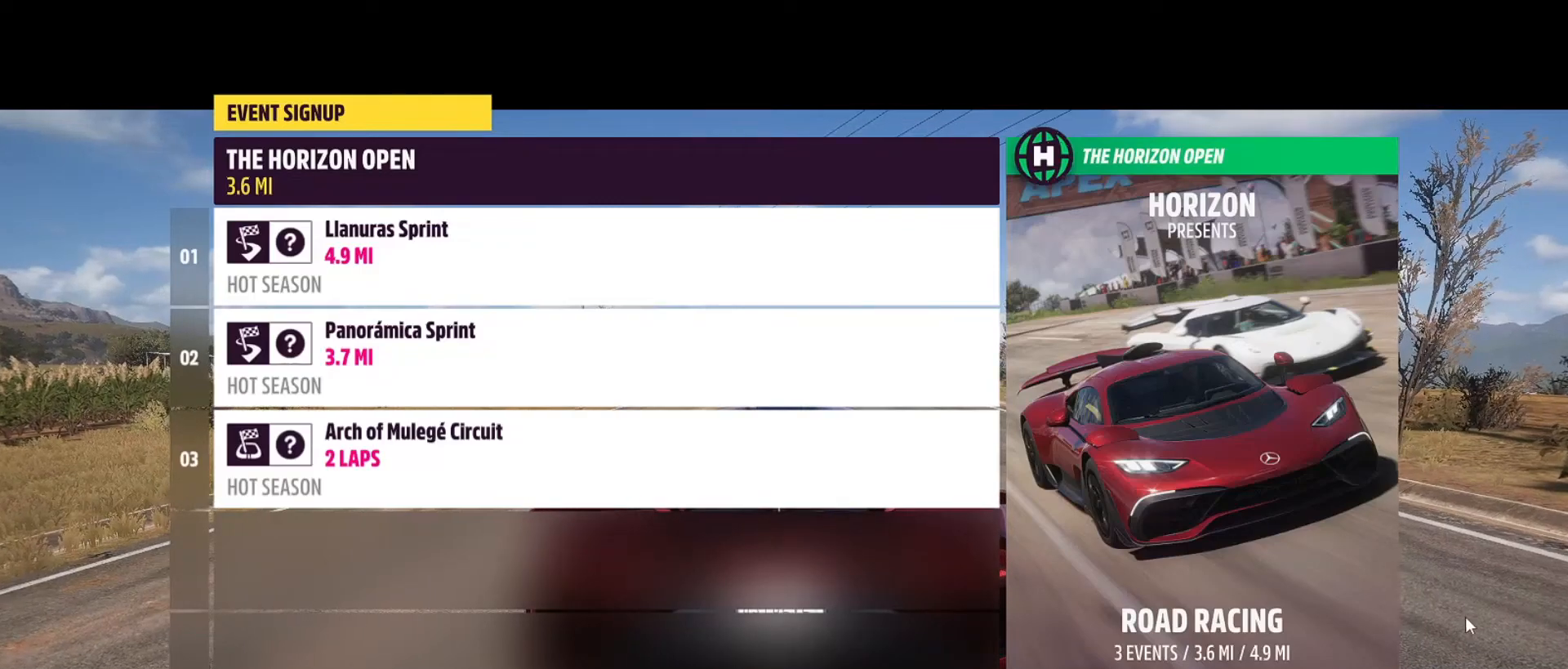
{"buttons": [], "left_stick": "left", "right_stick": "center", "events": [[417, "left_stick", "left"]]}
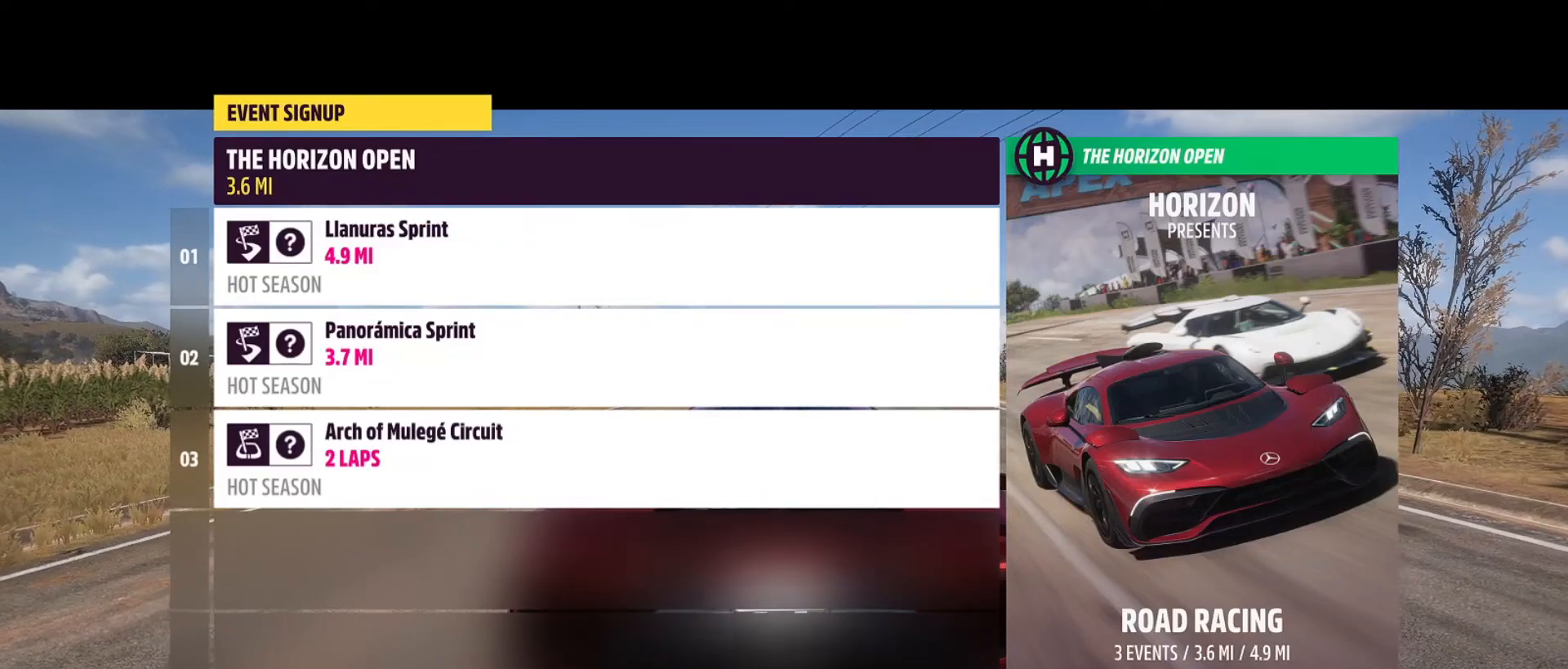
{"buttons": [], "left_stick": "center", "right_stick": "center", "events": [[17, "left_stick", "center"], [200, "left_stick", "up-left"], [333, "left_stick", "center"]]}
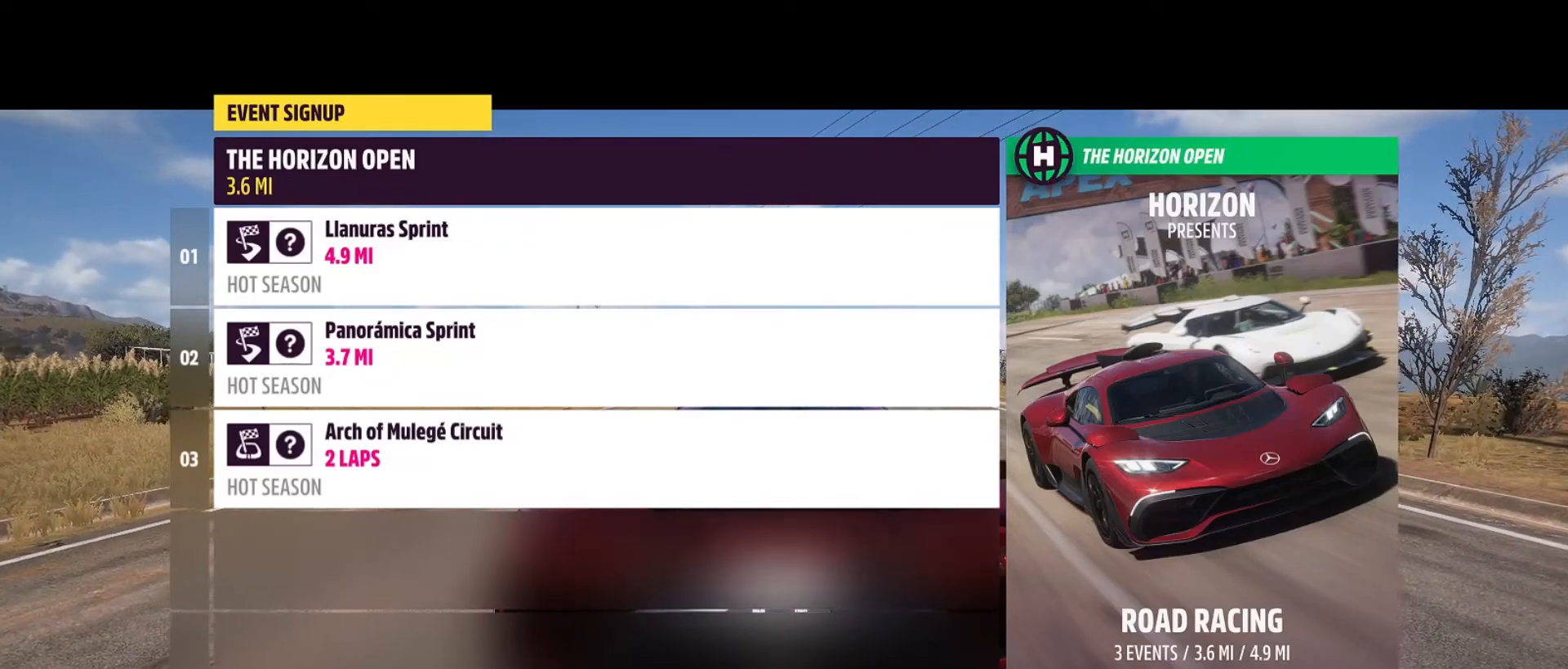
{"buttons": [], "left_stick": "center", "right_stick": "center", "events": []}
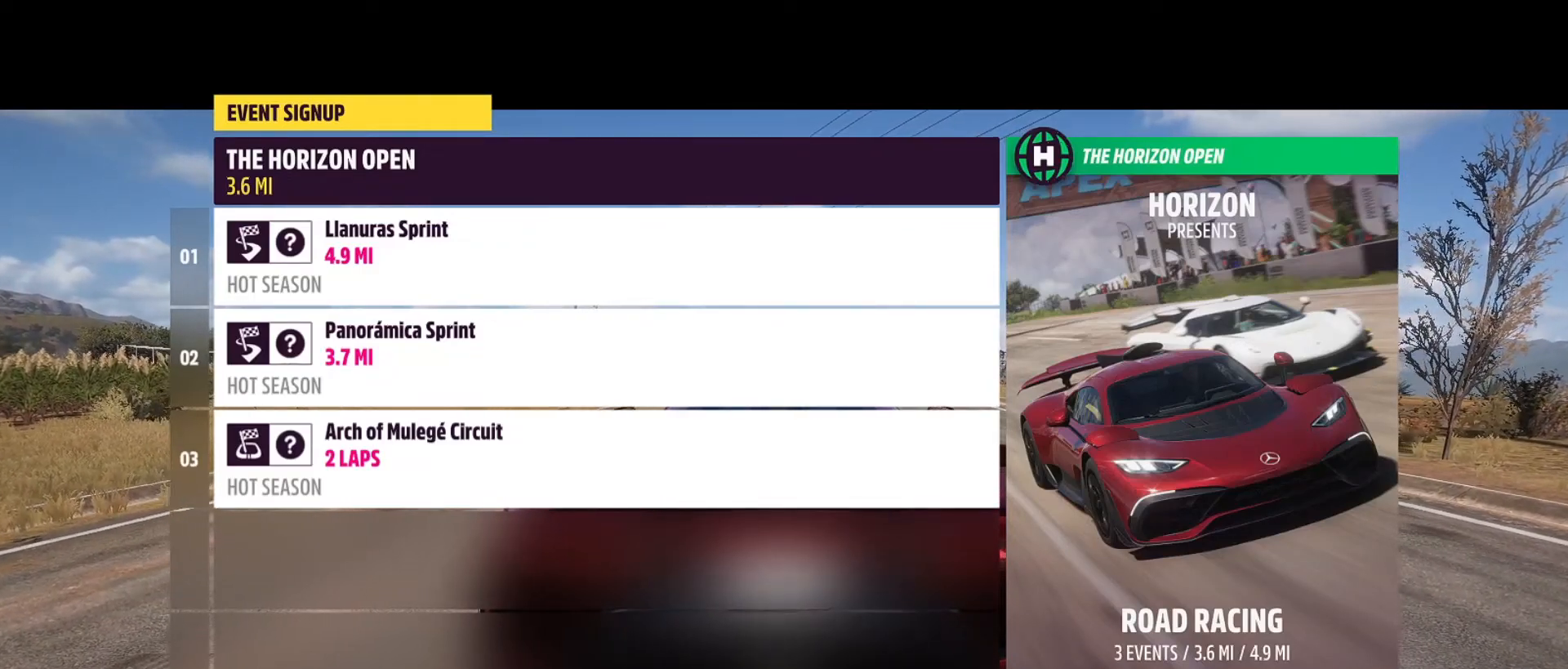
{"buttons": [], "left_stick": "center", "right_stick": "center", "events": []}
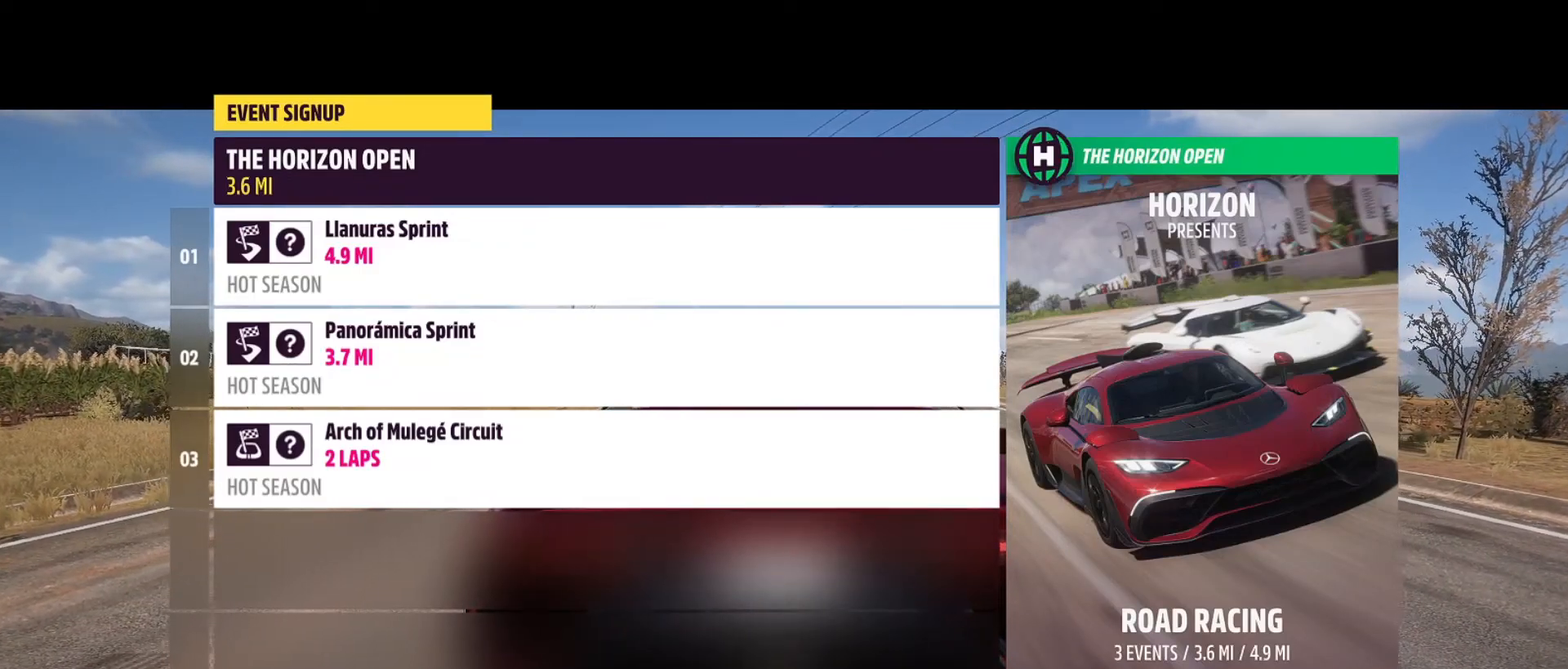
{"buttons": [], "left_stick": "center", "right_stick": "center", "events": [[217, "A", "down"], [333, "A", "up"]]}
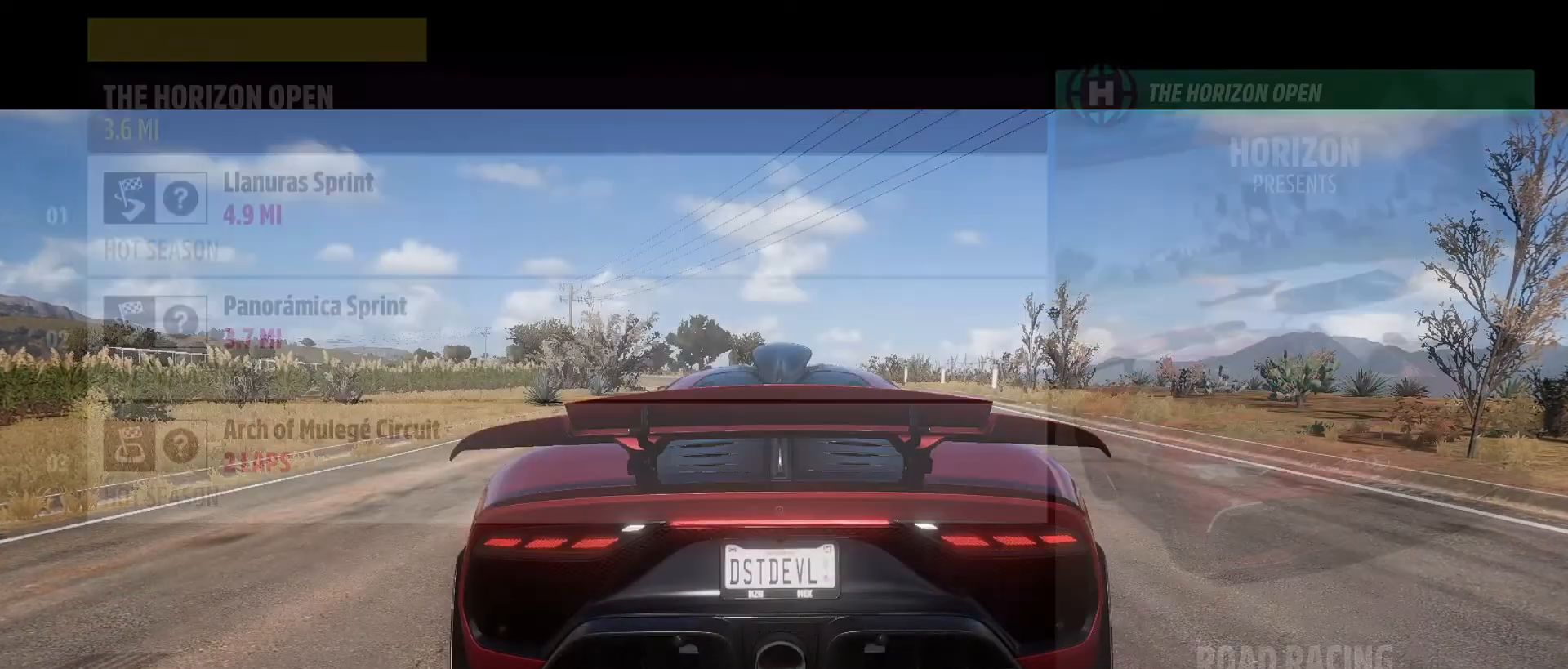
{"buttons": [], "left_stick": "center", "right_stick": "center", "events": []}
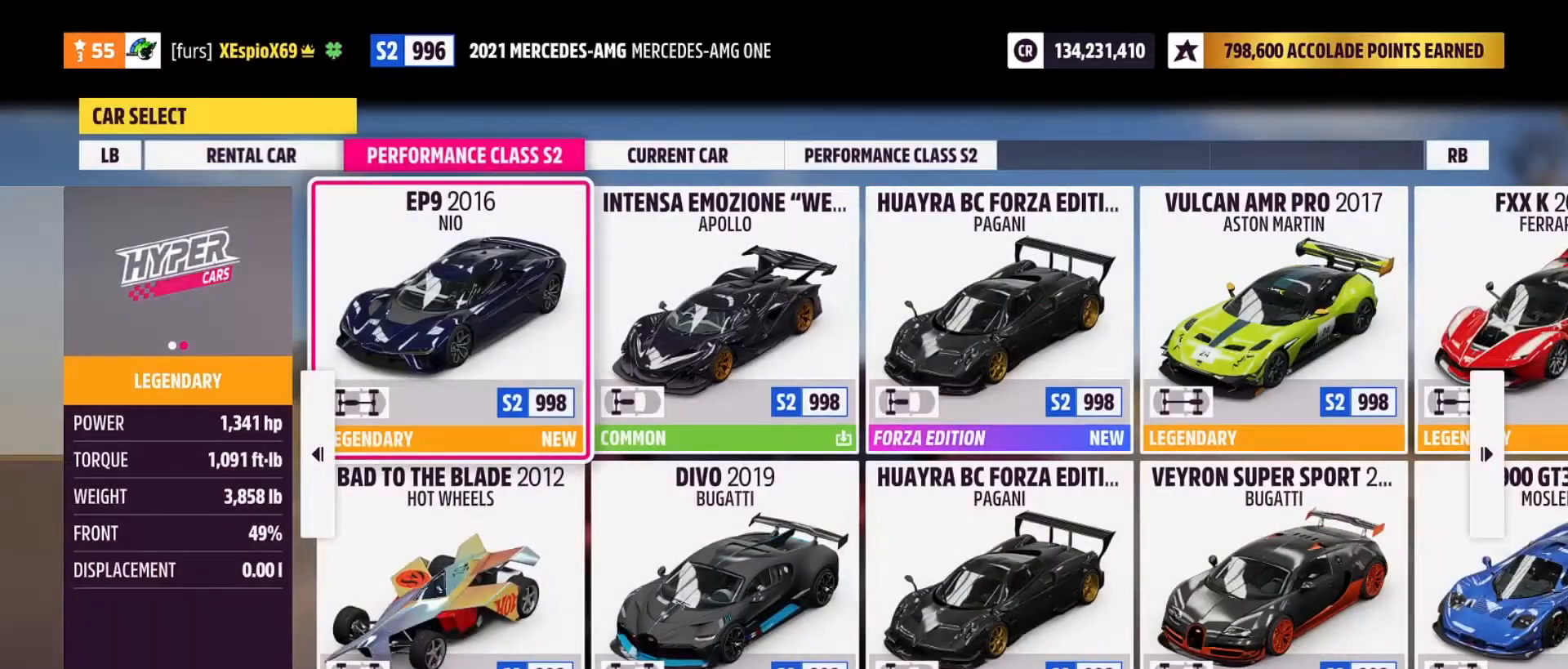
{"buttons": [], "left_stick": "center", "right_stick": "center", "events": []}
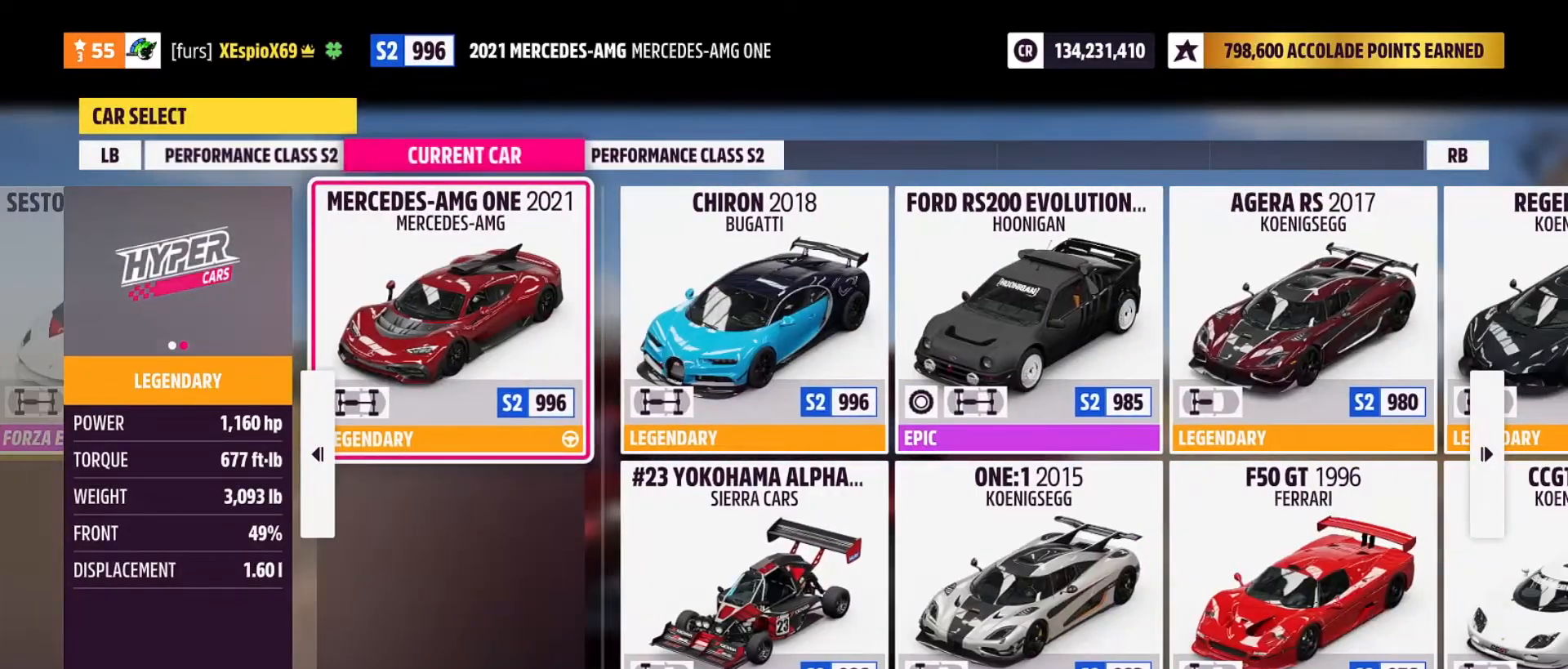
{"buttons": [], "left_stick": "center", "right_stick": "center", "events": [[267, "A", "down"], [383, "A", "up"]]}